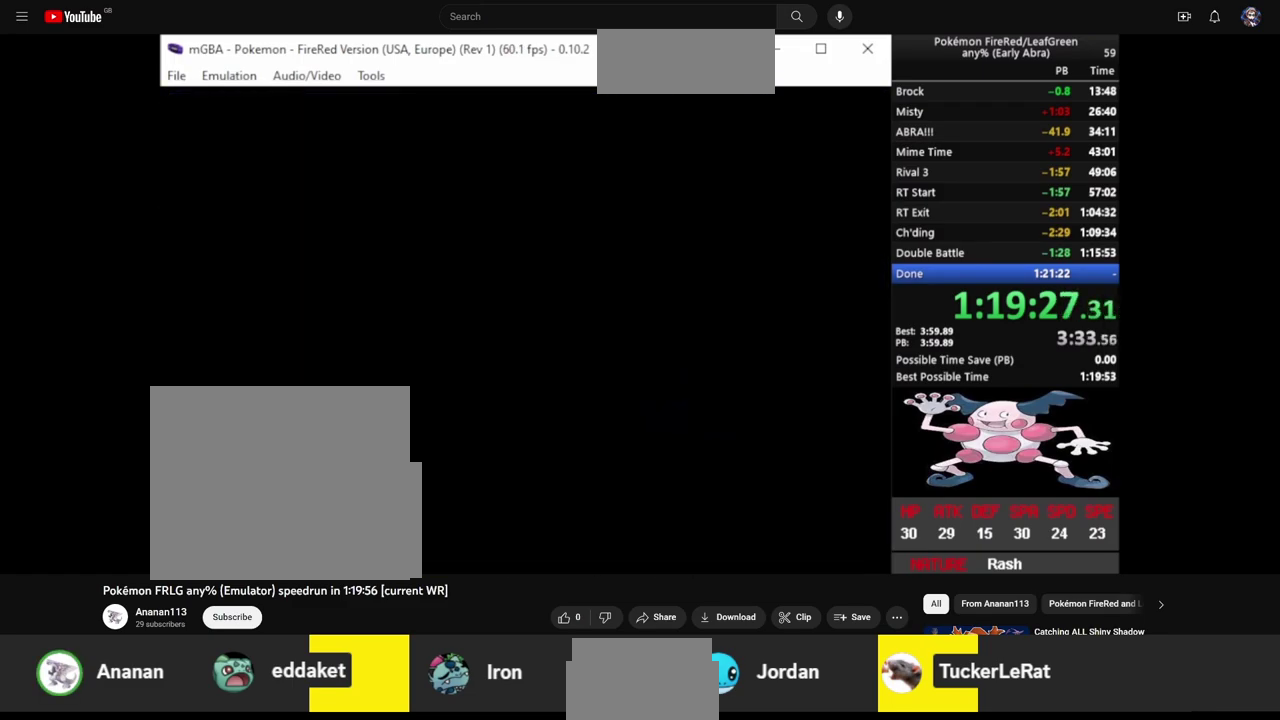
Gameplay with a controller (PlayStation layout); each line is a JSON object with the inputs held at the frame after it. "events" lists button and stick changes between this image and that frame as [ms after this image, input, new state], when the widget could be followed in between. Not read: L1 L3 R3.
{"buttons": [], "events": []}
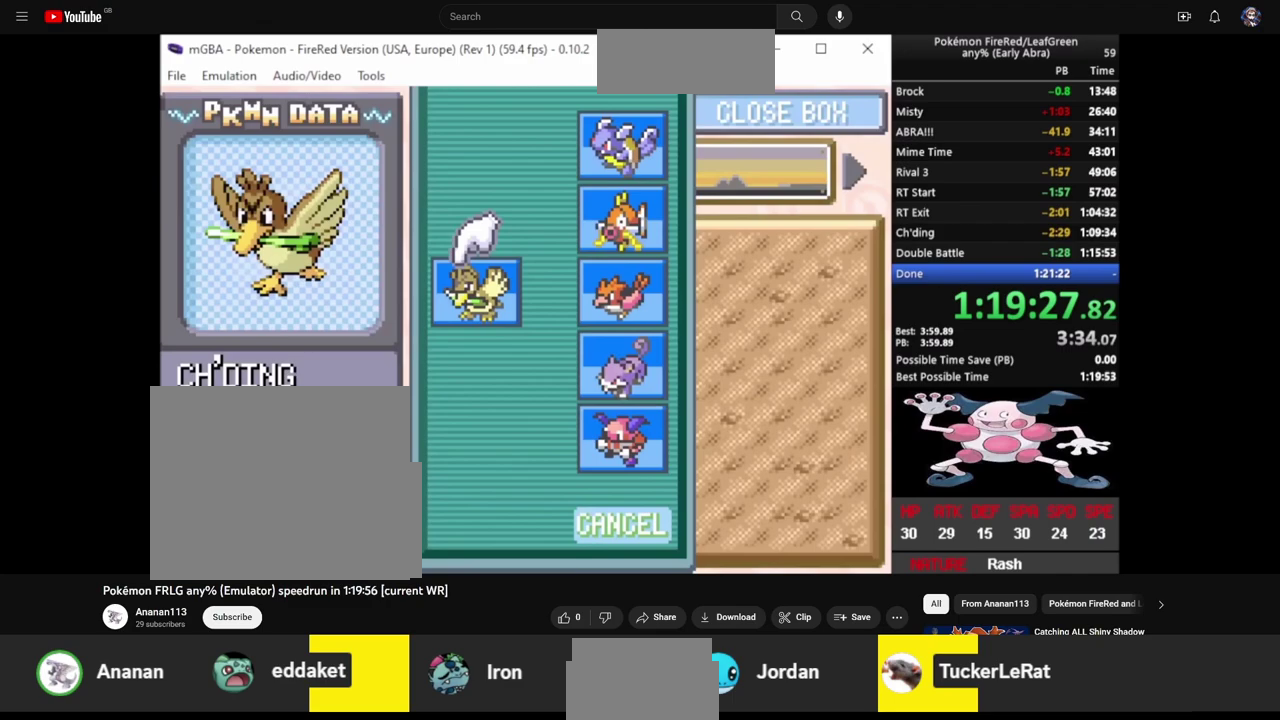
{"buttons": ["CROSS", "L2"], "events": [[50, "SQUARE", "down"], [133, "SQUARE", "up"], [200, "L2", "down"], [233, "CROSS", "down"], [267, "L2", "up"], [300, "CROSS", "up"], [367, "CROSS", "down"], [367, "L2", "down"], [450, "CROSS", "up"], [450, "L2", "up"], [500, "CROSS", "down"], [500, "L2", "down"]]}
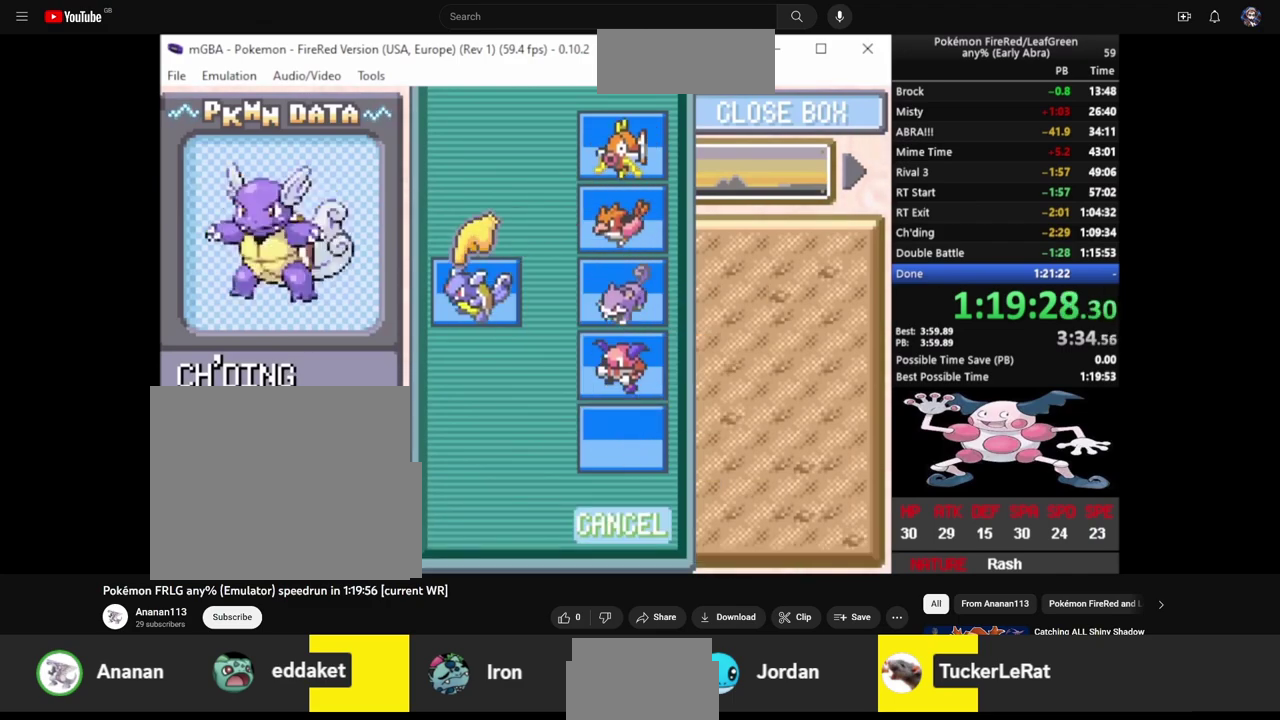
{"buttons": ["L2"], "events": [[67, "CROSS", "up"], [100, "L2", "up"], [117, "CROSS", "down"], [150, "L2", "down"], [200, "CROSS", "up"], [250, "L2", "up"], [267, "CROSS", "down"], [300, "L2", "down"], [333, "CROSS", "up"], [400, "CROSS", "down"], [400, "L2", "up"], [467, "L2", "down"], [483, "CROSS", "up"]]}
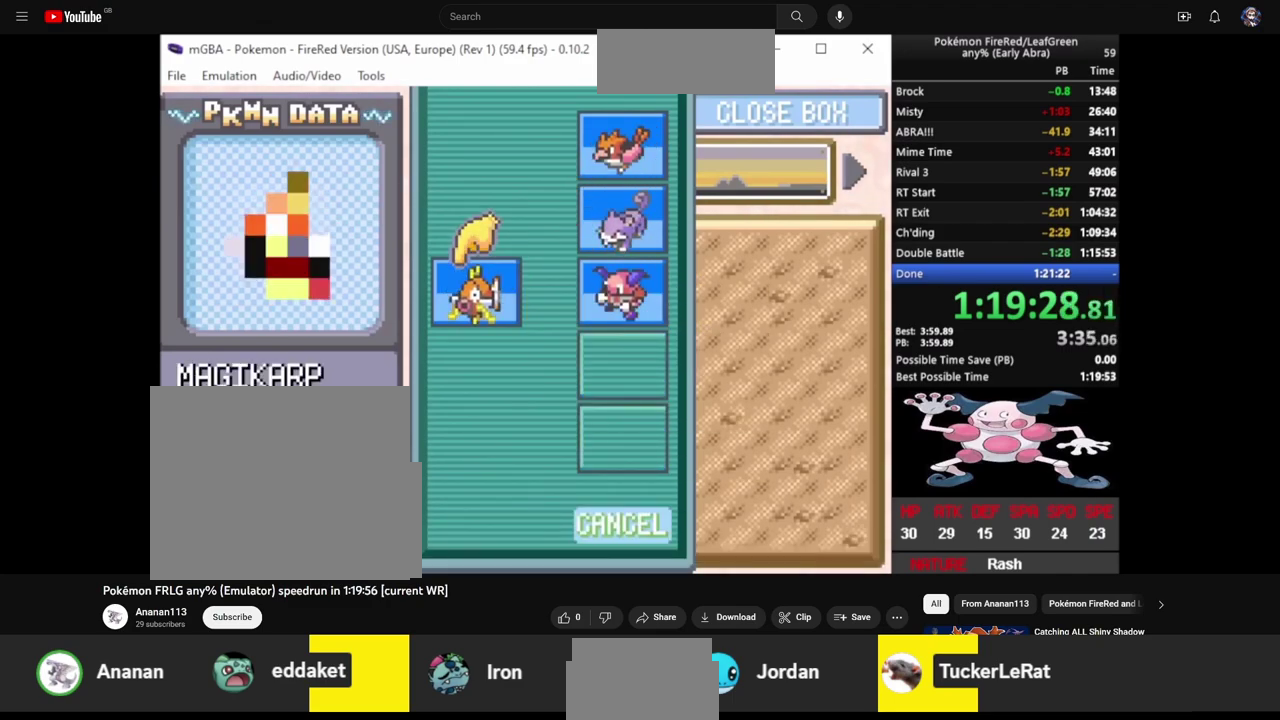
{"buttons": [], "events": [[50, "CROSS", "down"], [50, "L2", "up"], [100, "L2", "down"], [133, "CROSS", "up"], [200, "CROSS", "down"], [200, "L2", "up"], [250, "L2", "down"], [283, "CROSS", "up"], [350, "CROSS", "down"], [350, "L2", "up"], [400, "CROSS", "up"], [400, "L2", "down"], [500, "L2", "up"]]}
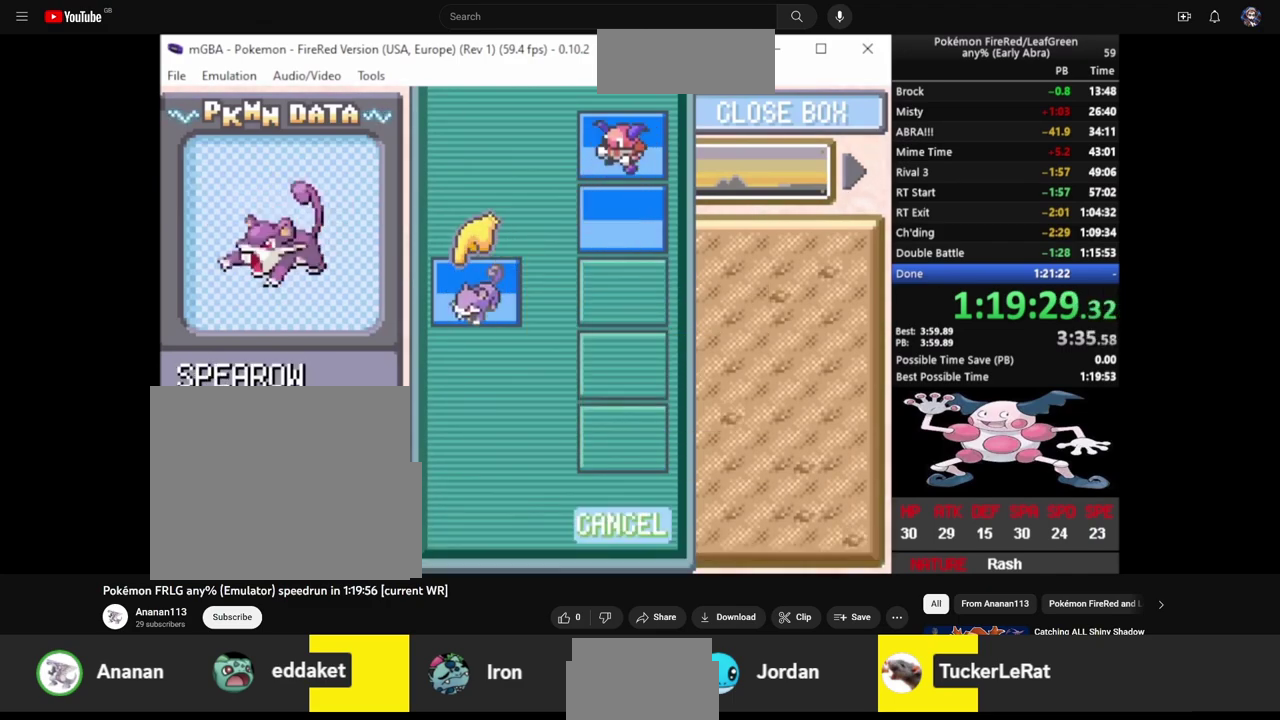
{"buttons": ["CIRCLE"], "events": [[100, "CROSS", "down"], [133, "L2", "down"], [183, "CROSS", "up"], [233, "CROSS", "down"], [233, "L2", "up"], [283, "L2", "down"], [333, "CROSS", "up"], [367, "L2", "up"], [450, "CIRCLE", "down"]]}
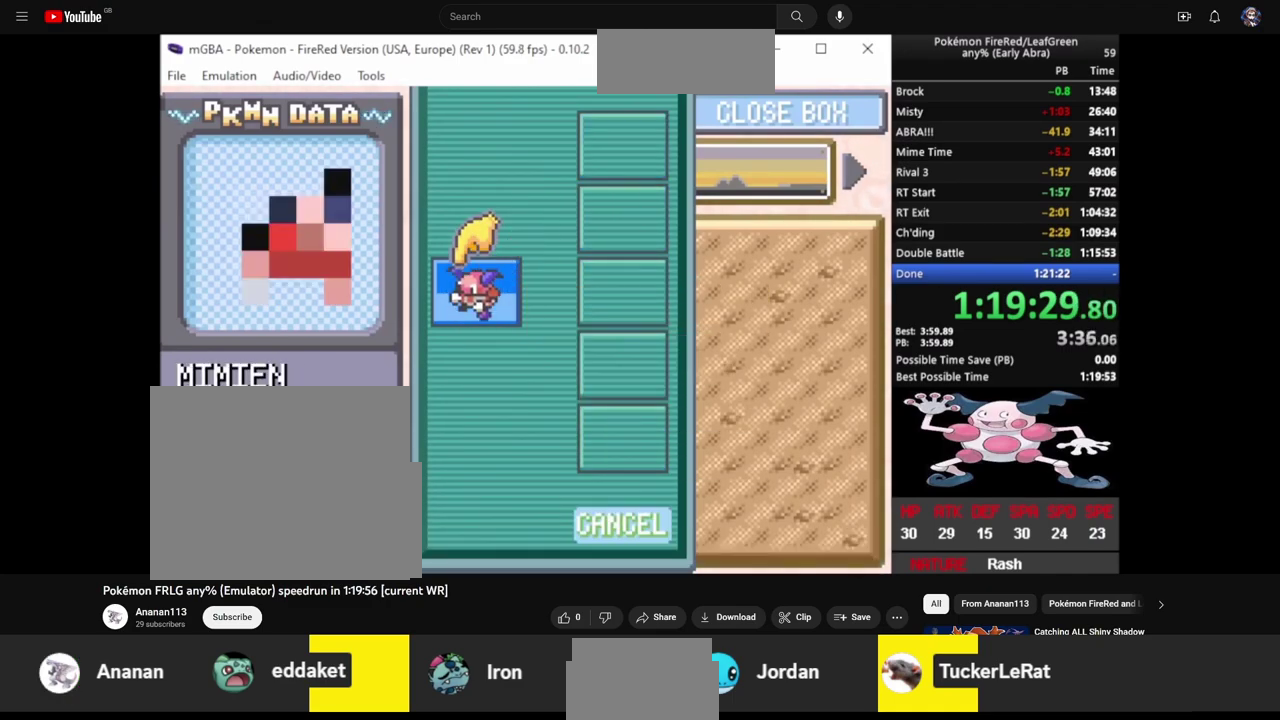
{"buttons": [], "events": [[33, "CIRCLE", "up"], [83, "CIRCLE", "down"], [150, "CIRCLE", "up"], [200, "CIRCLE", "down"], [333, "CIRCLE", "up"]]}
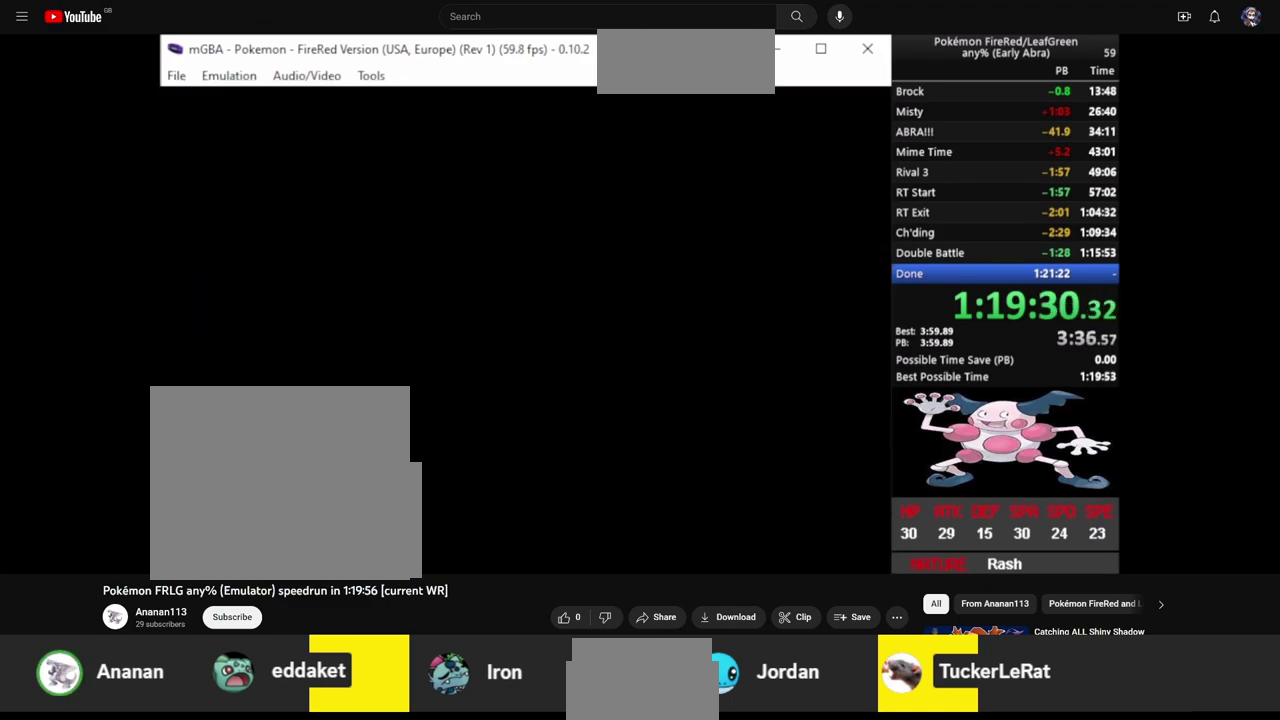
{"buttons": [], "events": []}
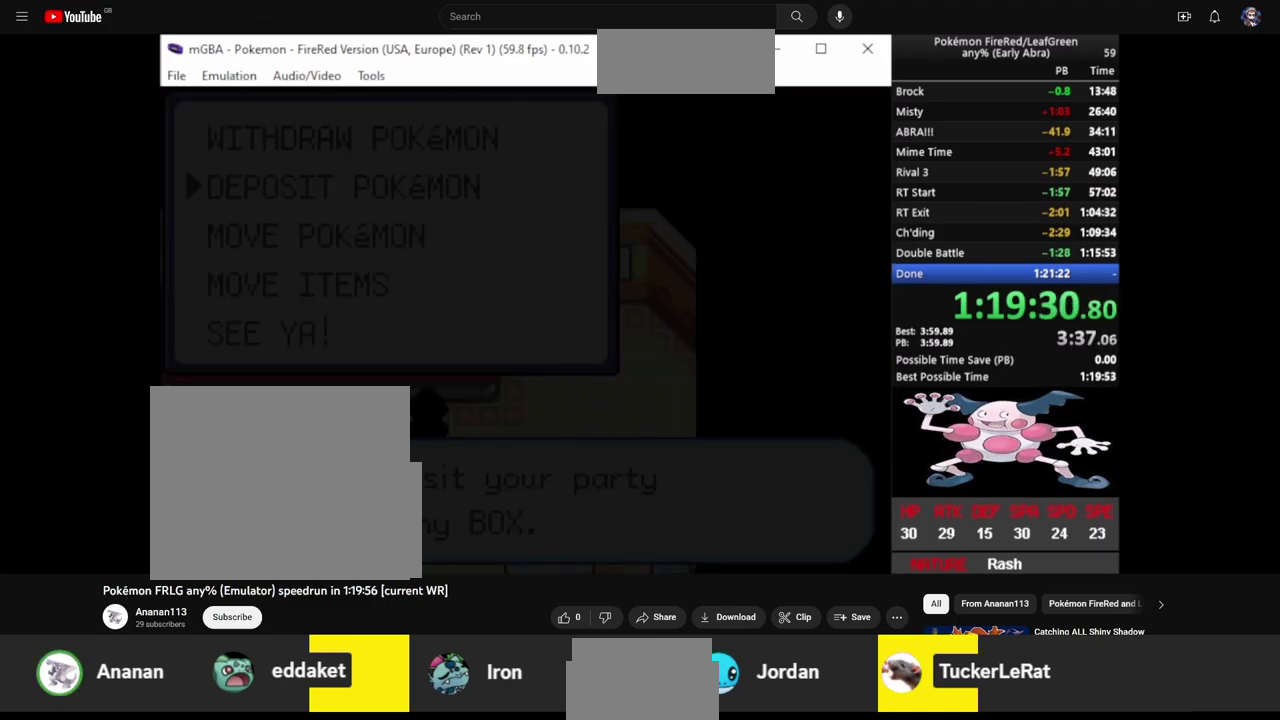
{"buttons": [], "events": []}
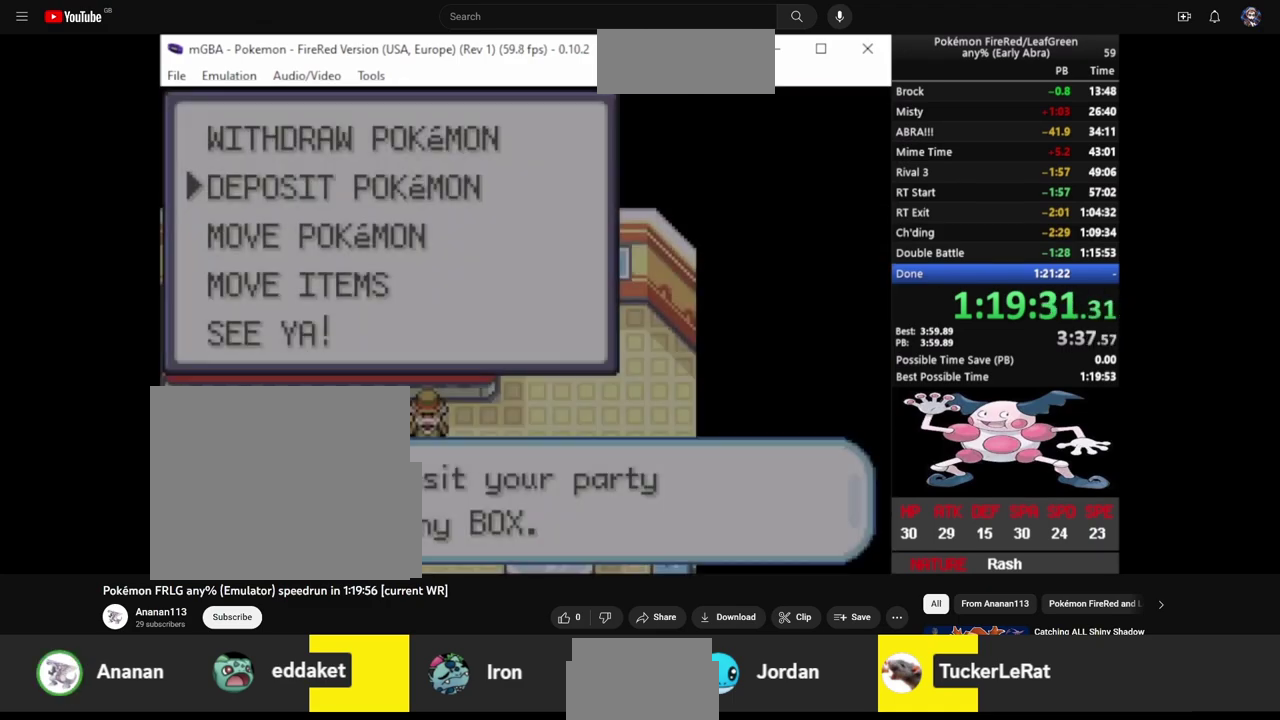
{"buttons": [], "events": [[233, "DPAD_DOWN", "down"], [283, "CROSS", "down"], [367, "DPAD_DOWN", "up"], [417, "CROSS", "up"]]}
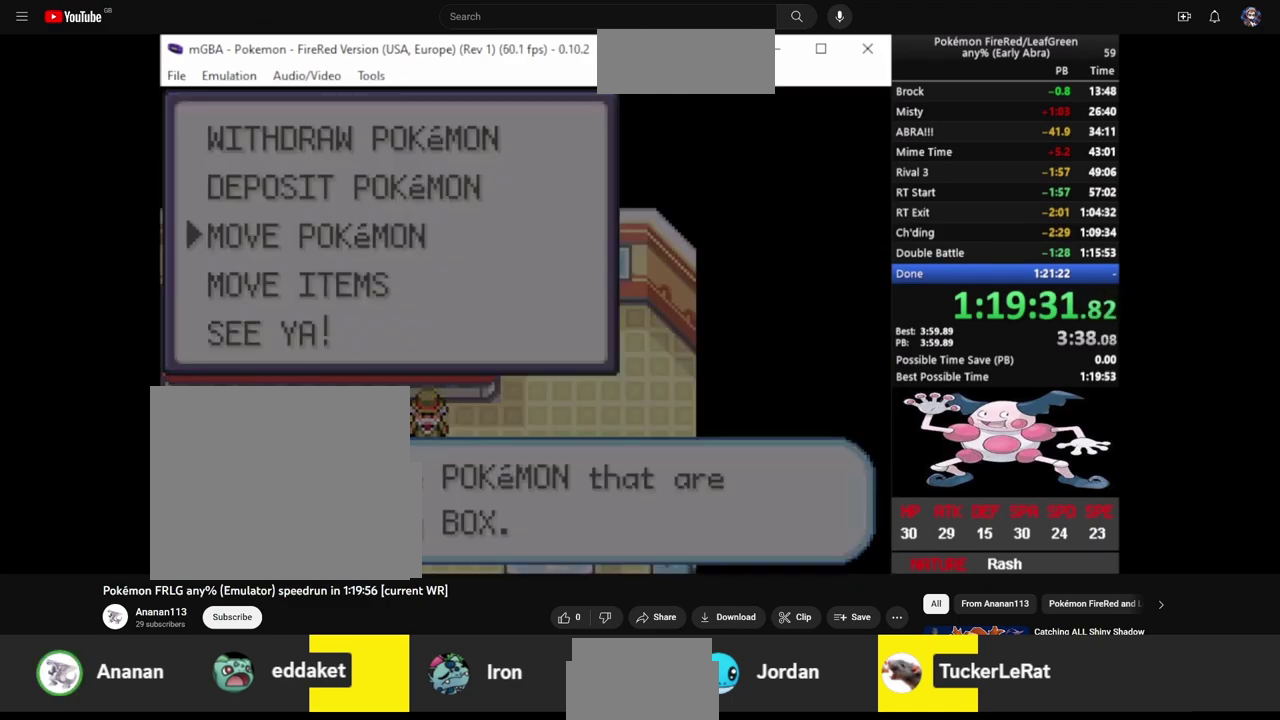
{"buttons": [], "events": []}
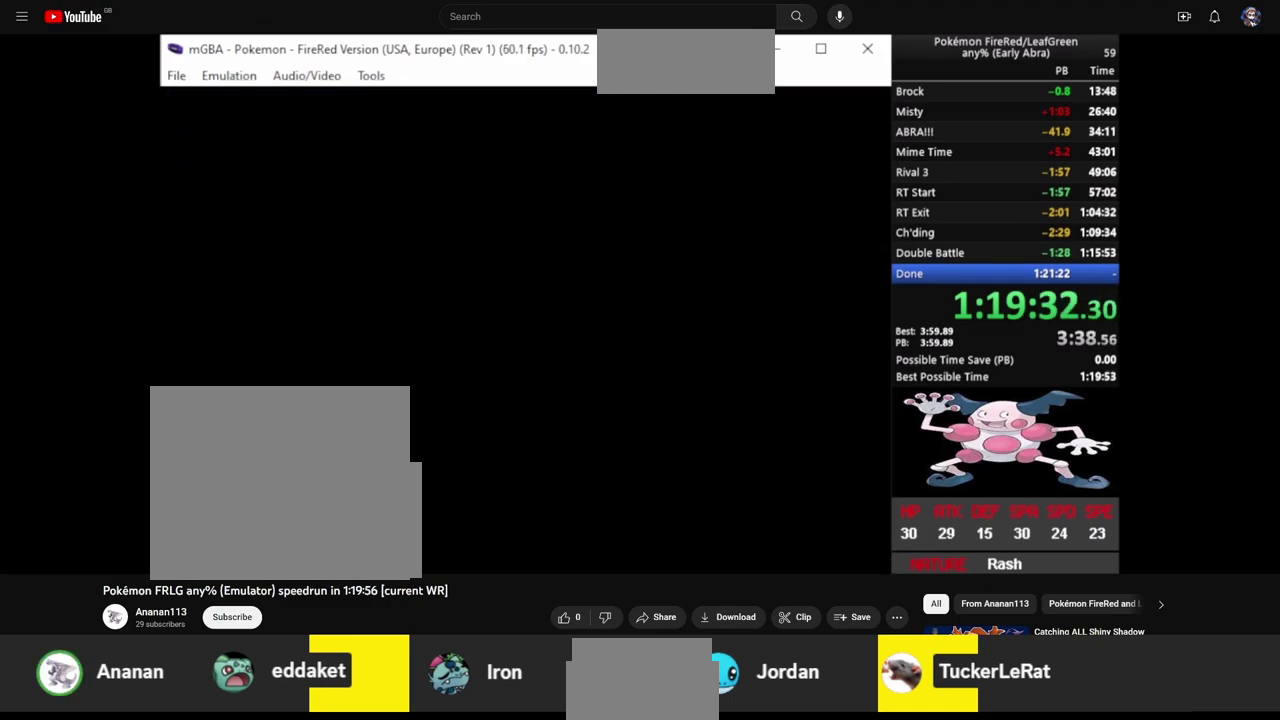
{"buttons": [], "events": [[383, "SQUARE", "down"], [450, "SQUARE", "up"]]}
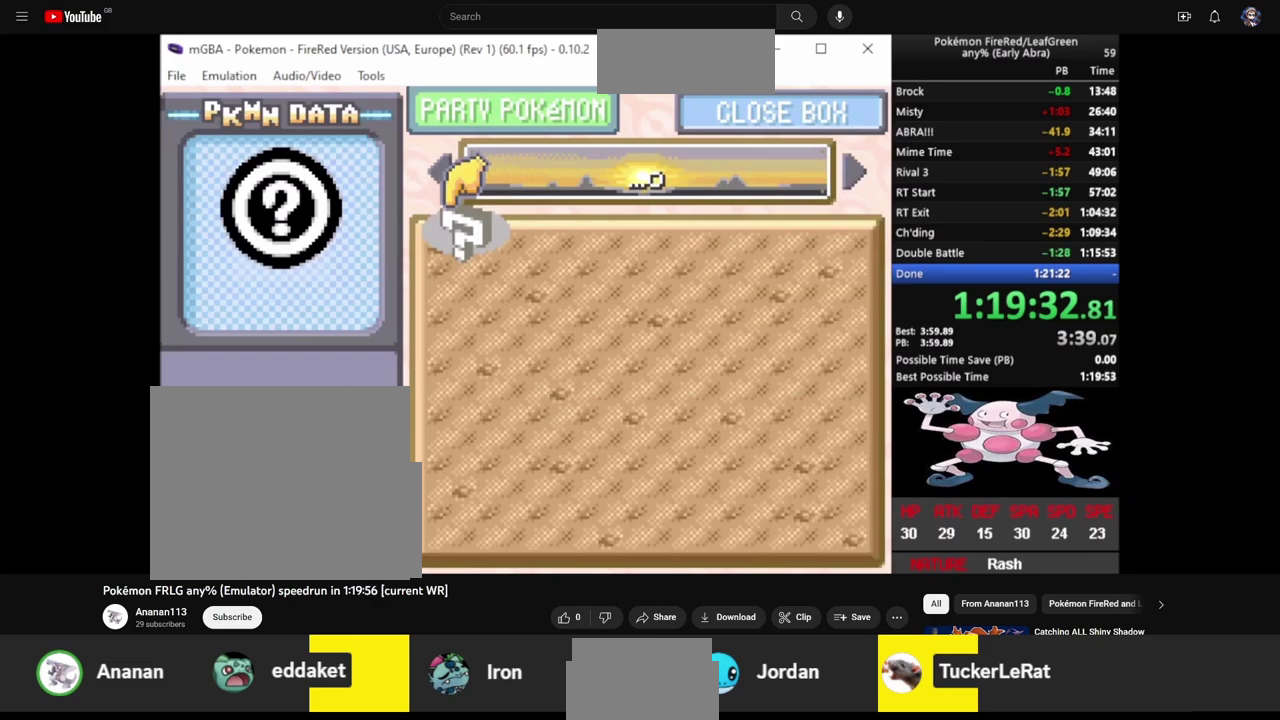
{"buttons": [], "events": [[33, "CROSS", "down"], [133, "CROSS", "up"]]}
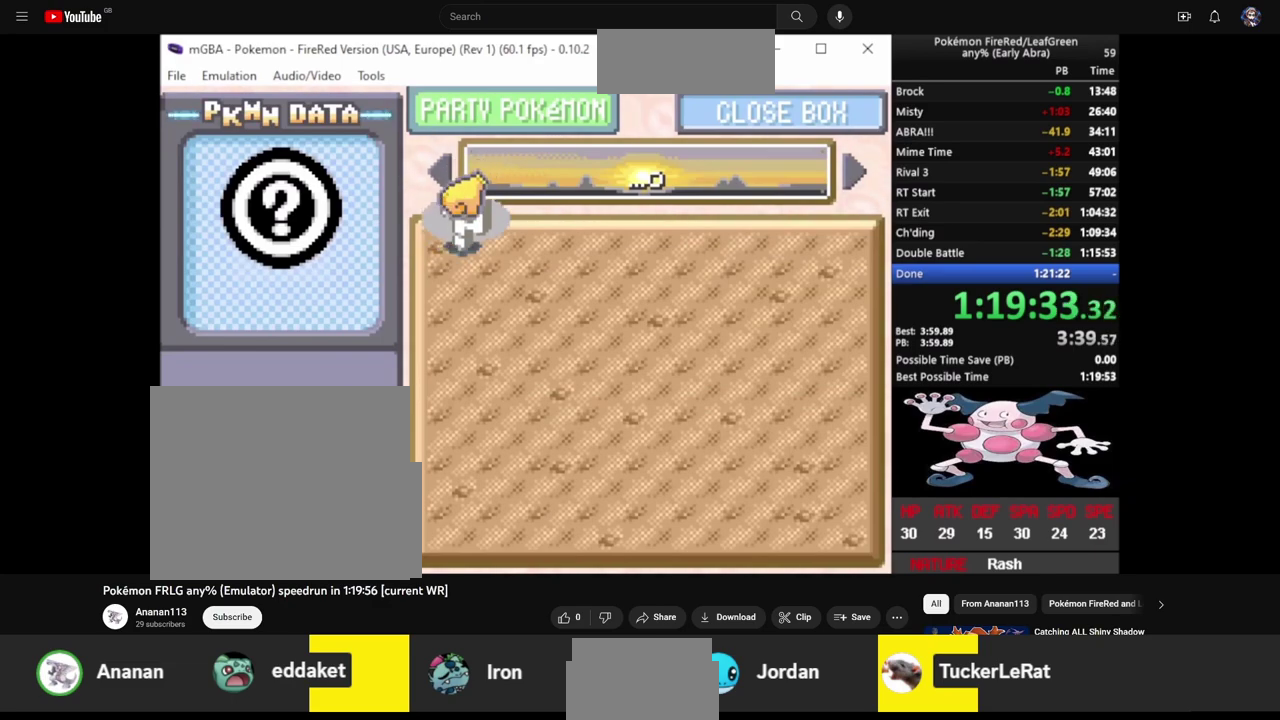
{"buttons": ["DPAD_UP"], "events": [[67, "DPAD_UP", "down"], [167, "DPAD_UP", "up"], [500, "DPAD_UP", "down"]]}
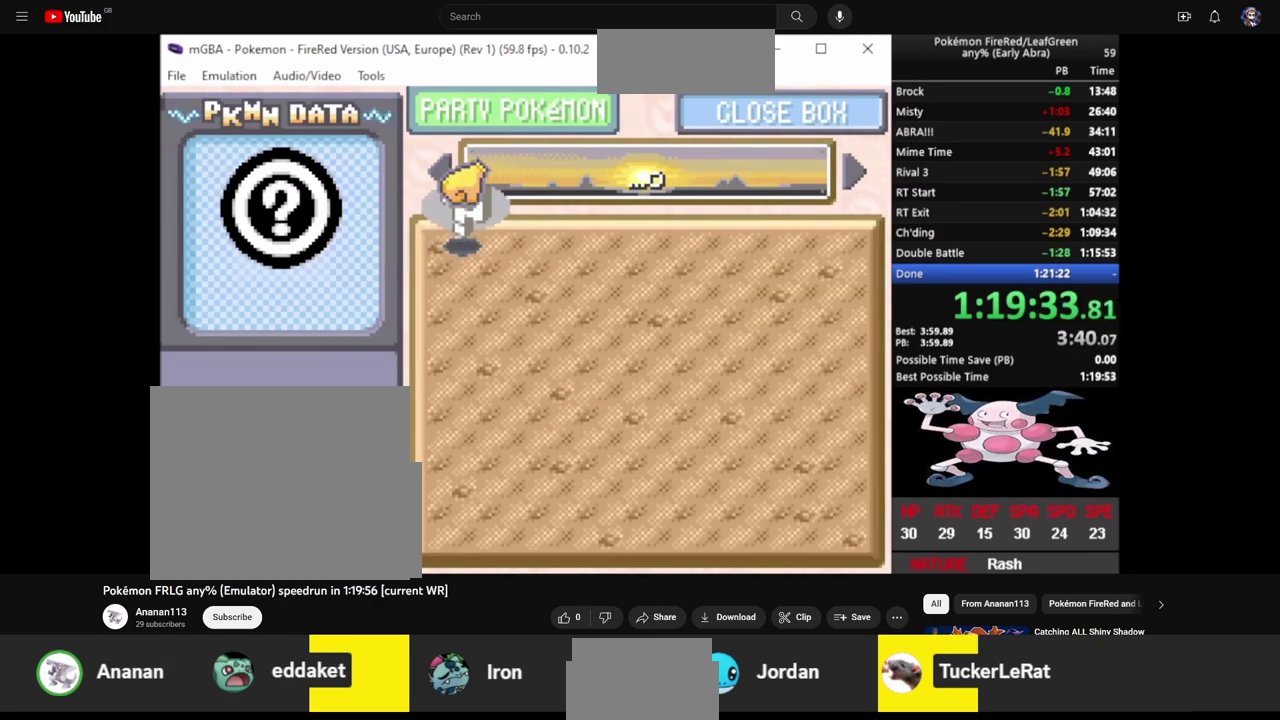
{"buttons": [], "events": [[100, "DPAD_UP", "up"], [233, "DPAD_LEFT", "down"], [300, "DPAD_LEFT", "up"], [400, "DPAD_LEFT", "down"], [500, "DPAD_LEFT", "up"]]}
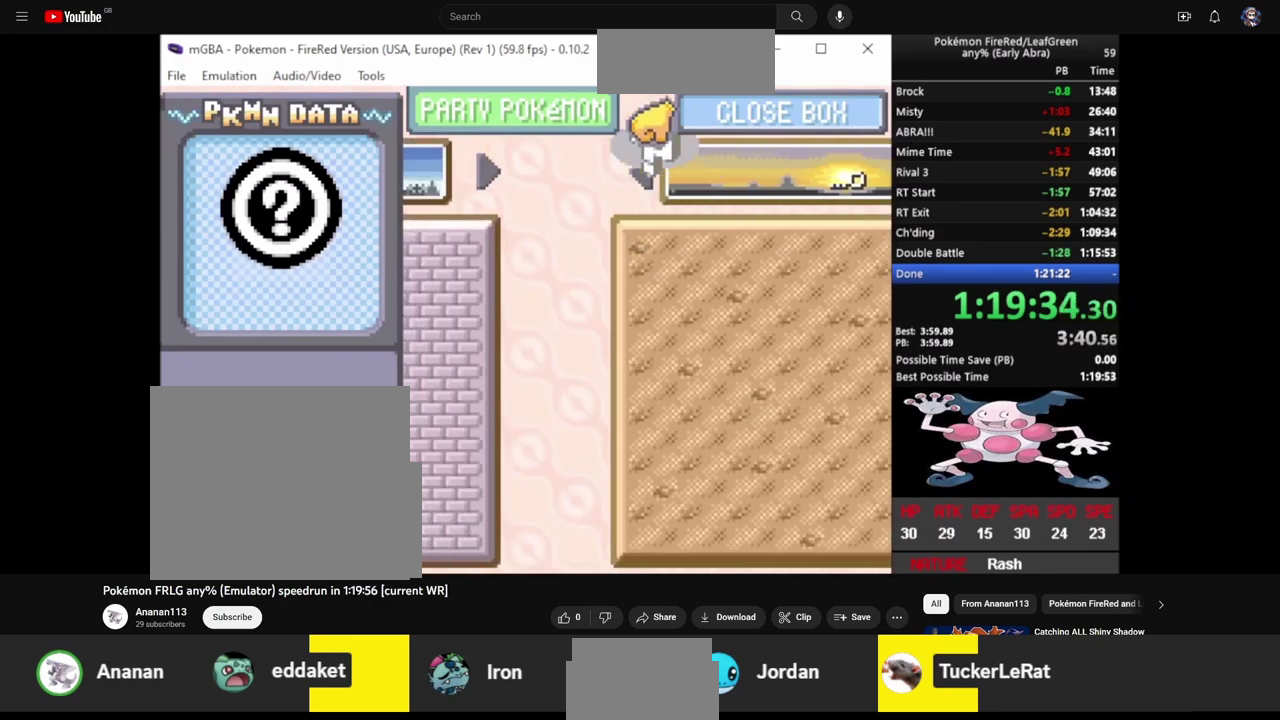
{"buttons": ["DPAD_LEFT"], "events": [[133, "DPAD_LEFT", "down"], [200, "DPAD_LEFT", "up"], [267, "DPAD_LEFT", "down"], [367, "DPAD_LEFT", "up"], [433, "DPAD_LEFT", "down"]]}
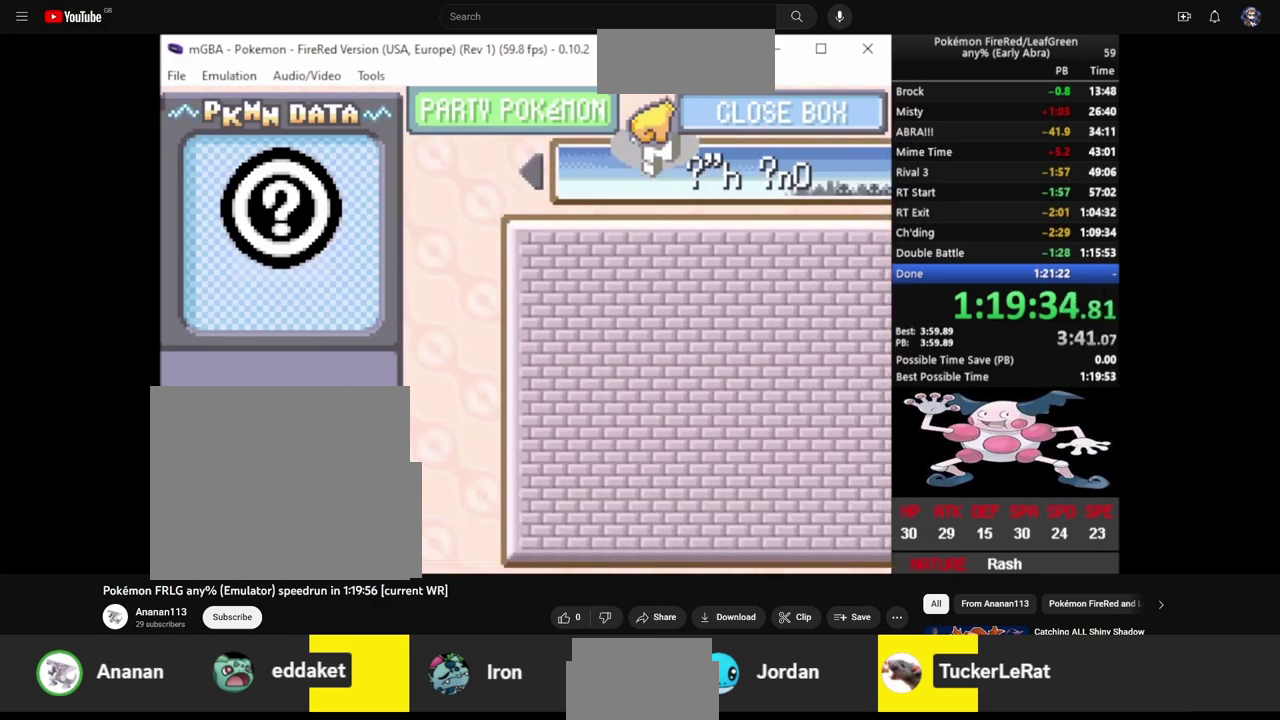
{"buttons": ["DPAD_DOWN"], "events": [[33, "DPAD_LEFT", "up"], [467, "DPAD_DOWN", "down"]]}
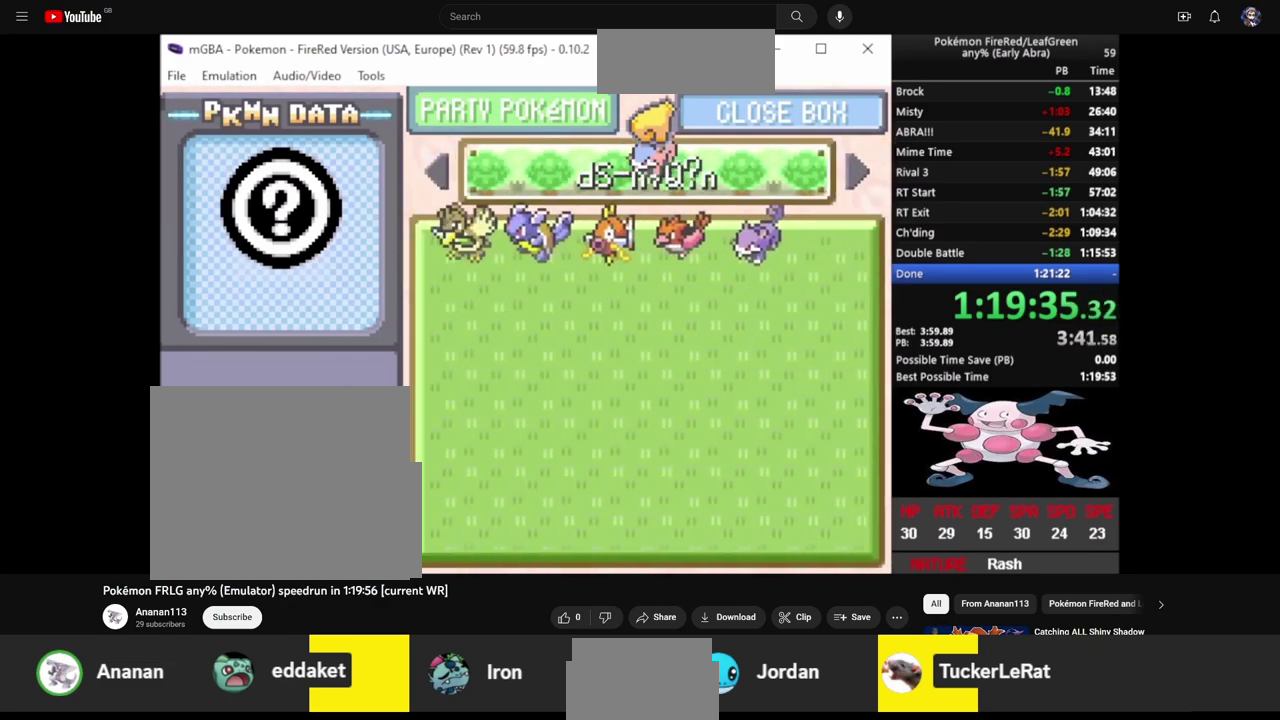
{"buttons": ["CROSS", "L2"], "events": [[133, "DPAD_DOWN", "up"], [167, "CROSS", "down"], [200, "L2", "down"], [267, "CROSS", "up"], [333, "CROSS", "down"], [400, "CROSS", "up"], [467, "CROSS", "down"]]}
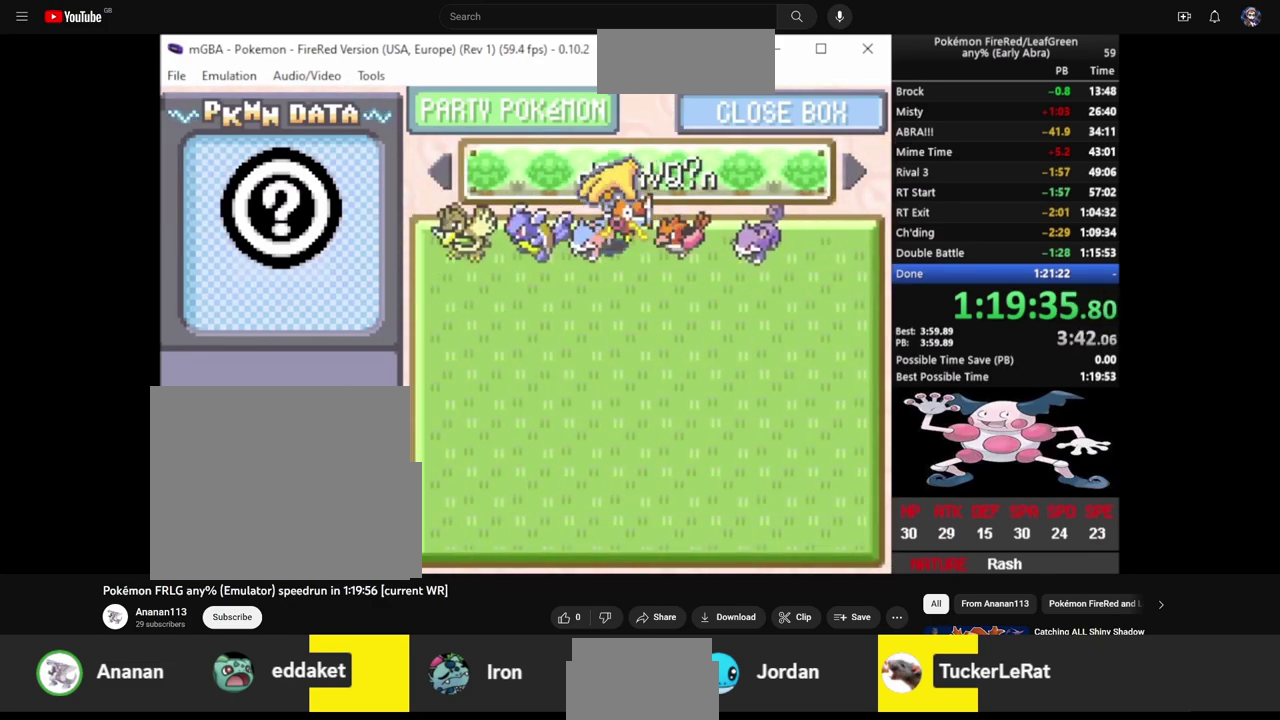
{"buttons": [], "events": [[33, "CROSS", "up"], [67, "L2", "up"], [100, "CROSS", "down"], [133, "L2", "down"], [167, "CROSS", "up"], [233, "CROSS", "down"], [300, "CROSS", "up"], [367, "CROSS", "down"], [367, "L2", "up"], [433, "CROSS", "up"], [433, "L2", "down"], [500, "L2", "up"]]}